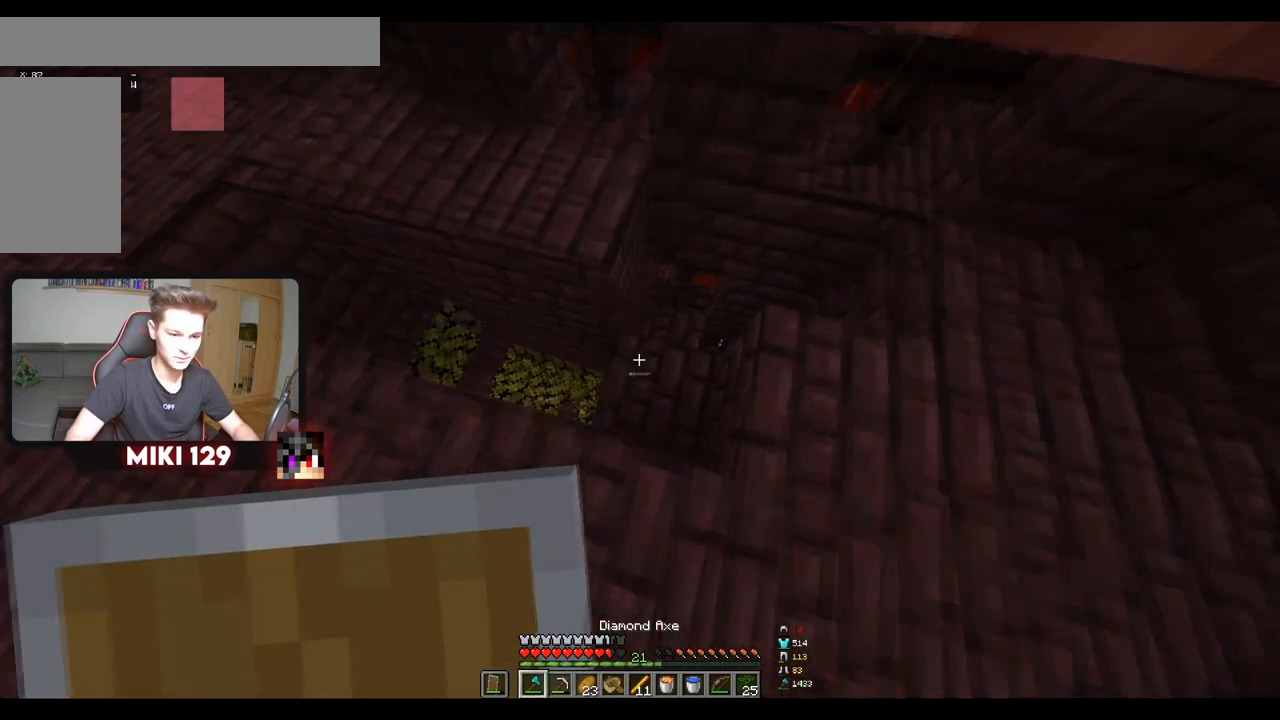
Gameplay with keyboard and mouse; each line is a JSON object with the keys and mouse buttons held at the frame after it. "events" lists presses ("down") and releases ("up") of "a", "d", "s", "w", "mouse_left" and "mouse_right" between this image and that frame as [ms after this image, input, new state], when the widget could be followed in between. "mouse_left", "mouse_right" = the "left", "right" buttons of the "mouse" list. No other keys are recorded. Fast repeated clicks can show as one long hold. Mouse movement is not recorded.
{"keys": [], "mouse": [], "events": [[34, "d", "up"]]}
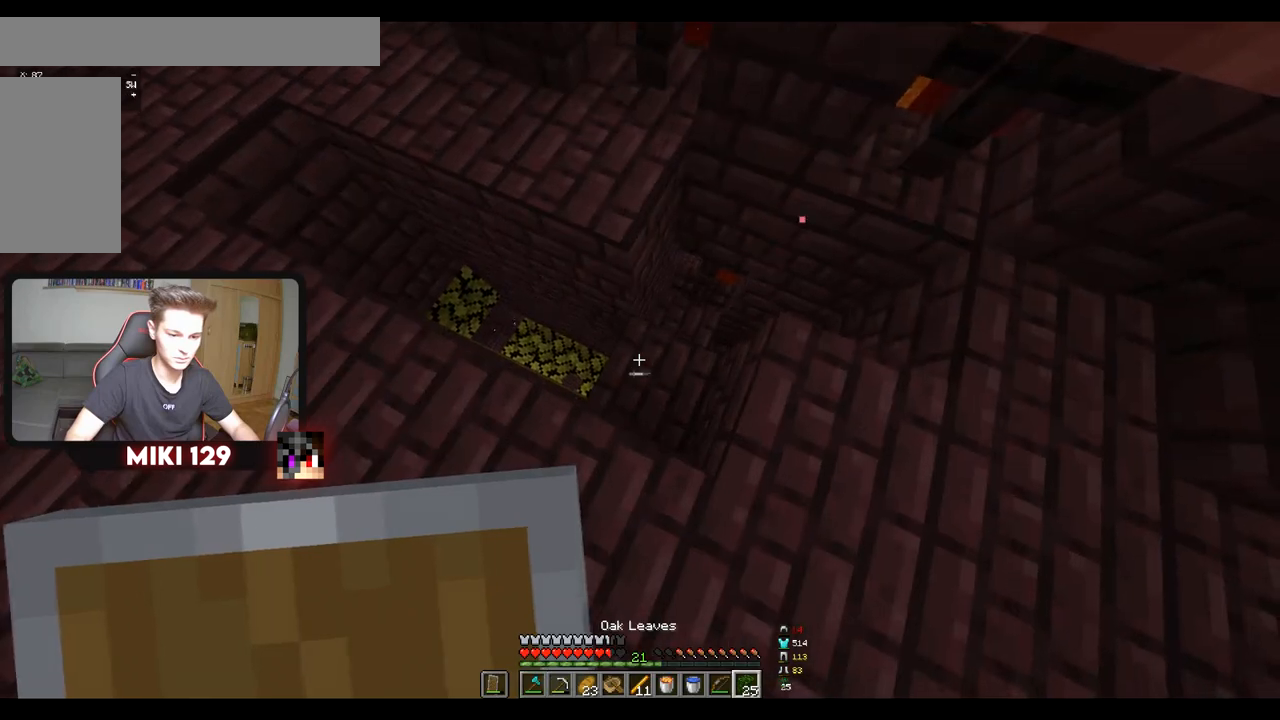
{"keys": ["w"], "mouse": [], "events": [[83, "mouse_right", "down"], [217, "mouse_right", "up"], [333, "w", "down"]]}
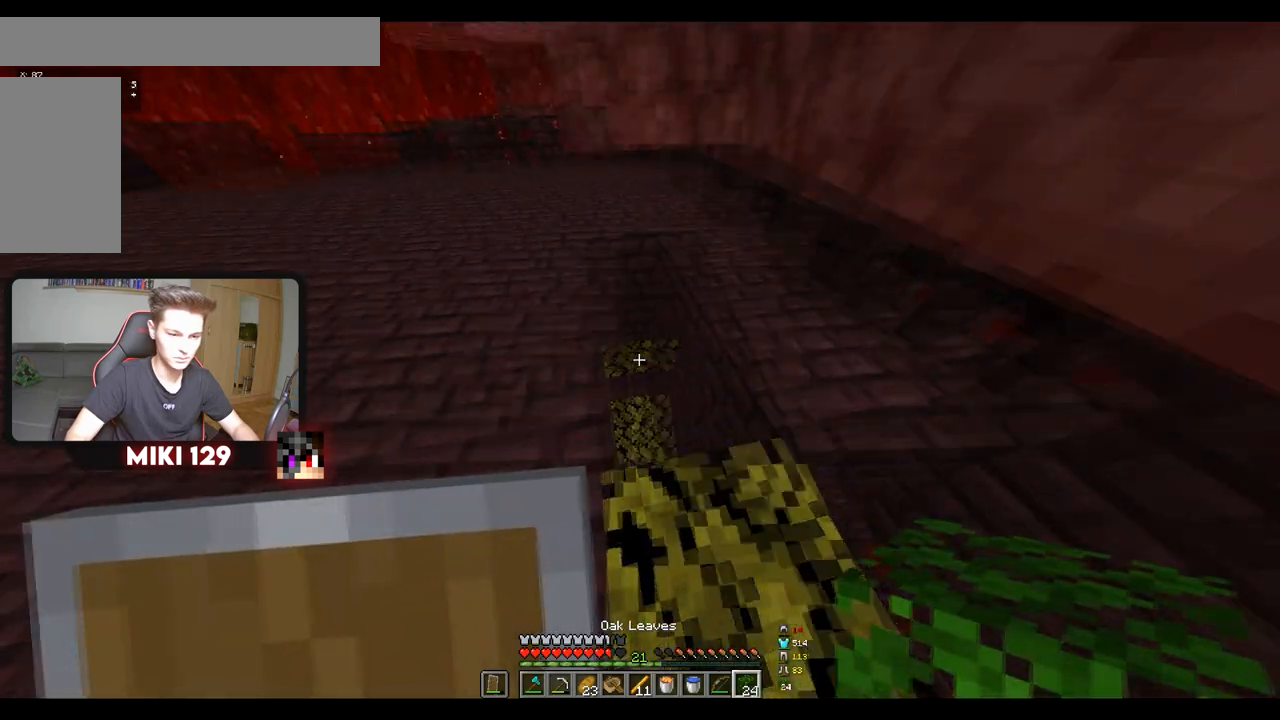
{"keys": [], "mouse": ["left"], "events": [[67, "mouse_left", "down"], [250, "w", "up"]]}
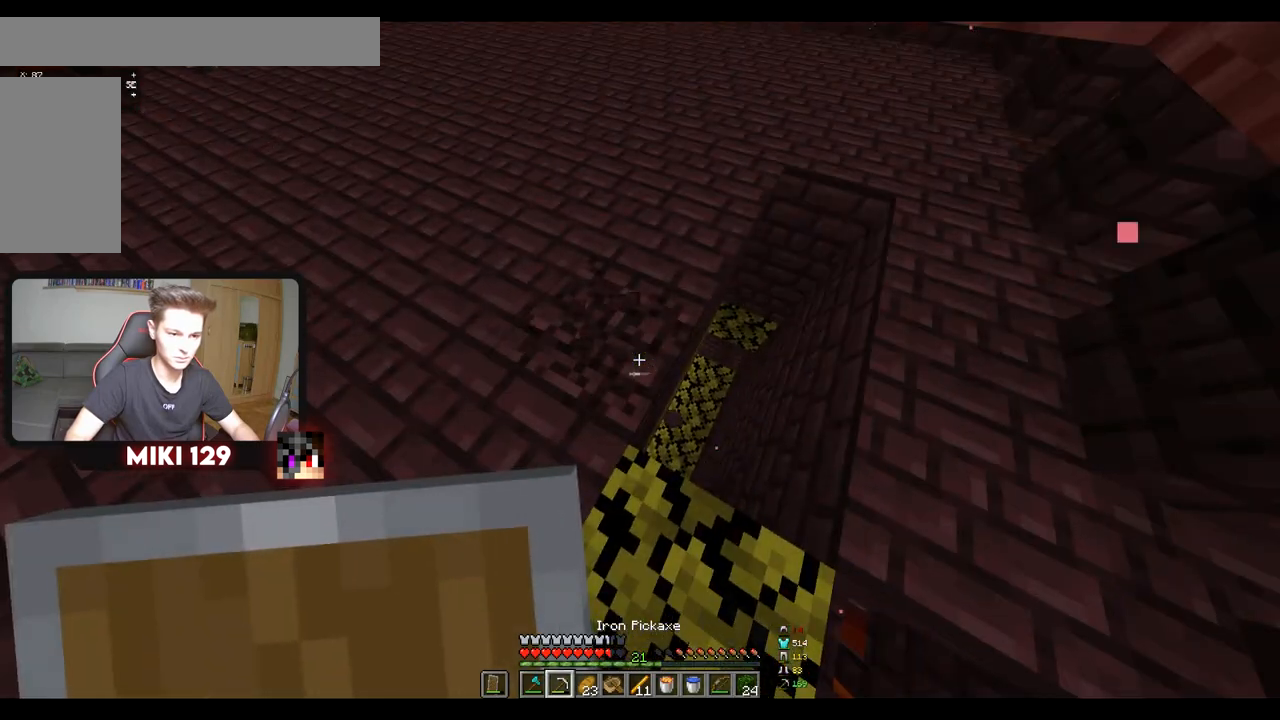
{"keys": [], "mouse": ["left"], "events": []}
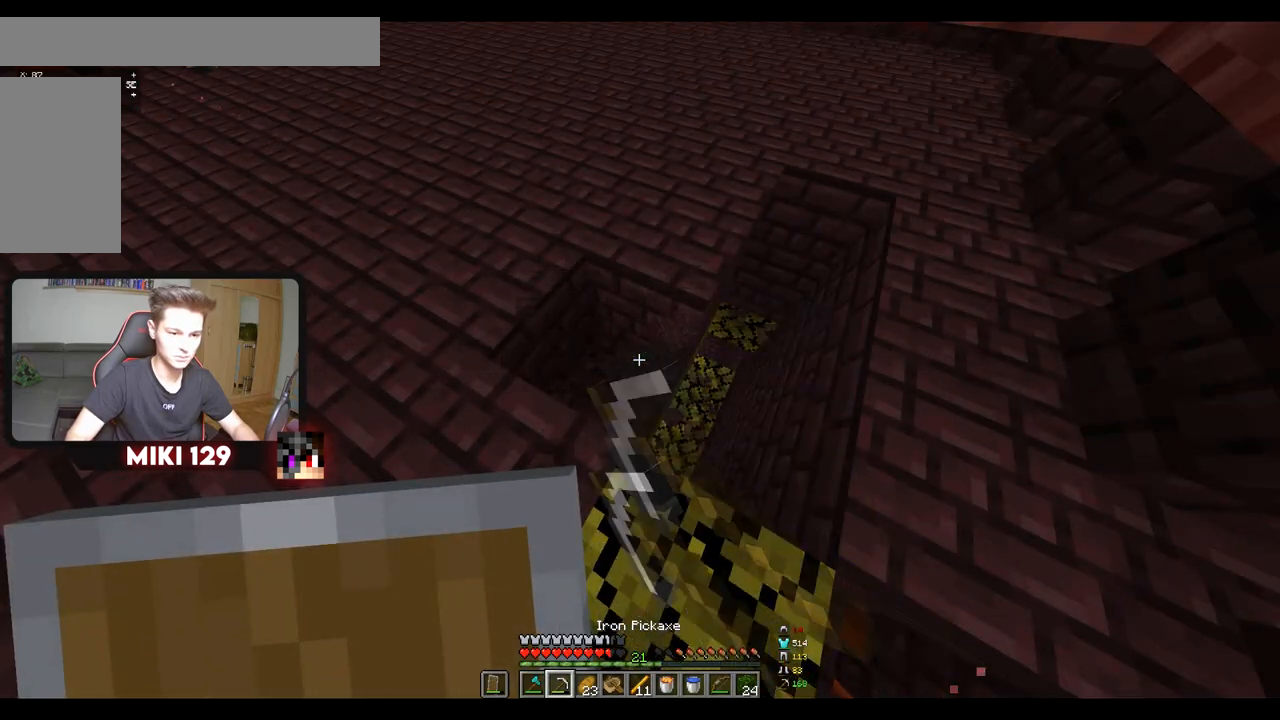
{"keys": ["d"], "mouse": ["left"], "events": [[367, "d", "down"]]}
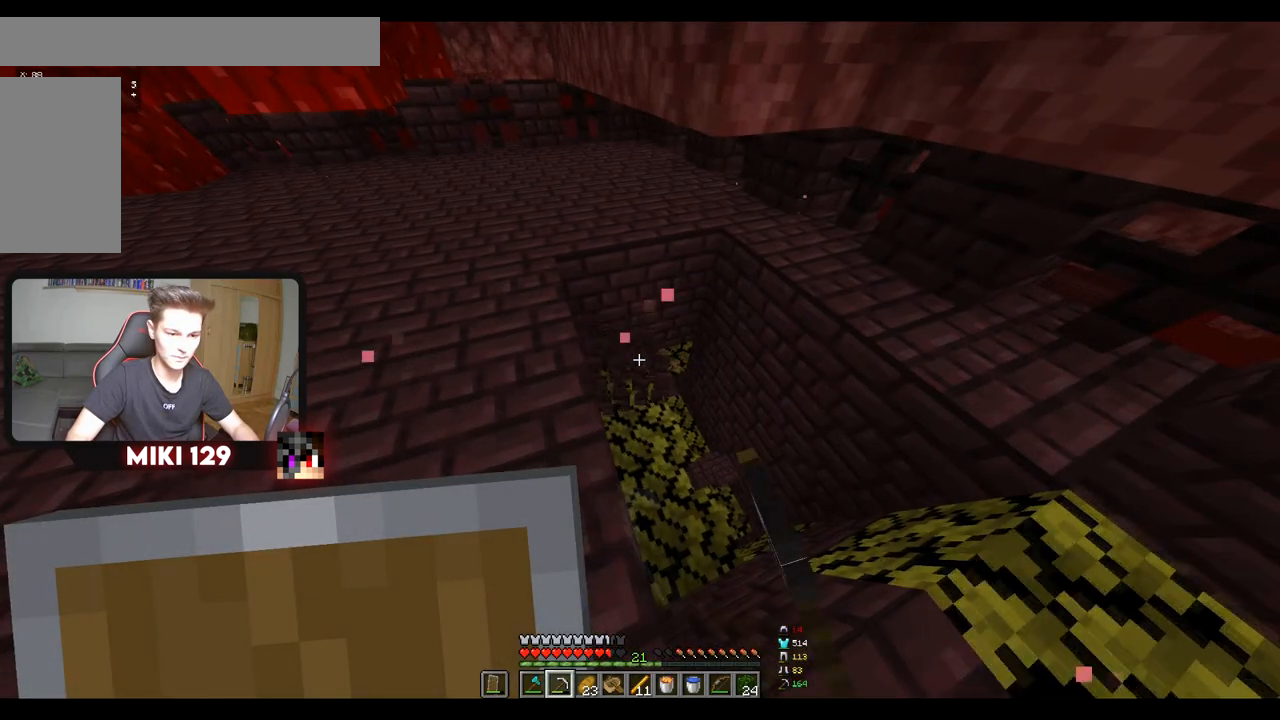
{"keys": ["d"], "mouse": [], "events": [[283, "mouse_left", "up"]]}
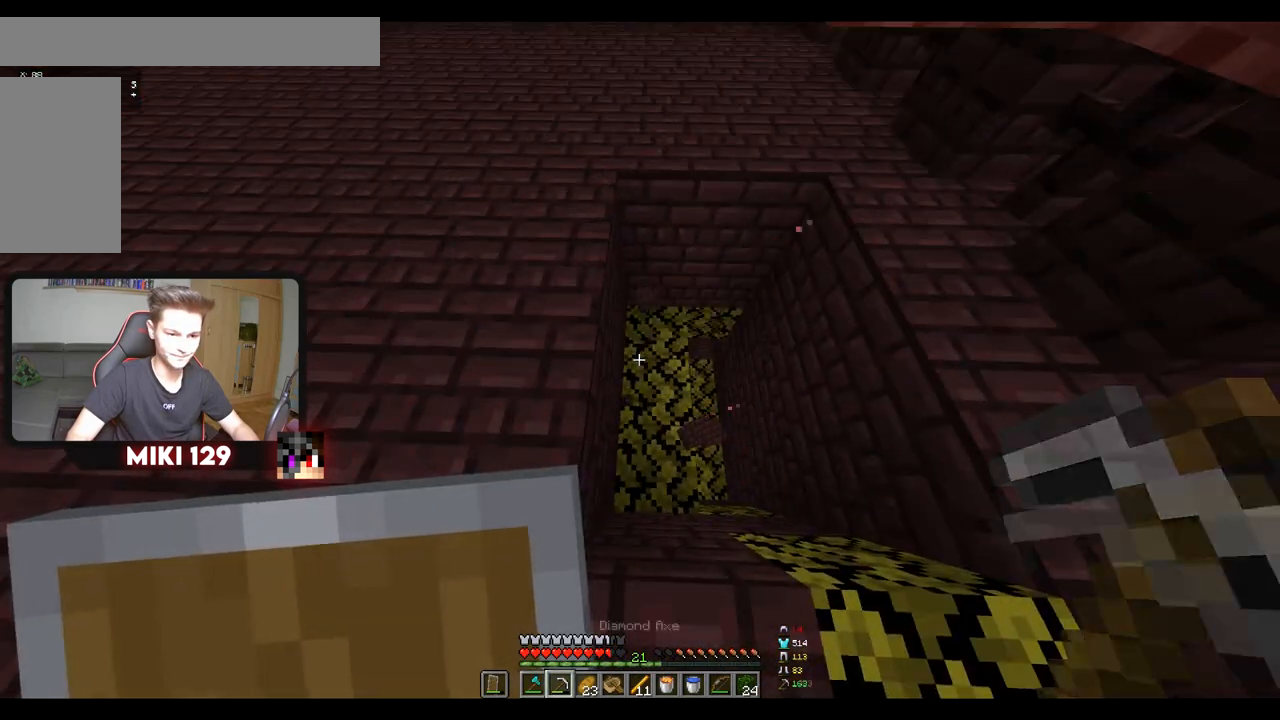
{"keys": [], "mouse": [], "events": [[67, "d", "up"]]}
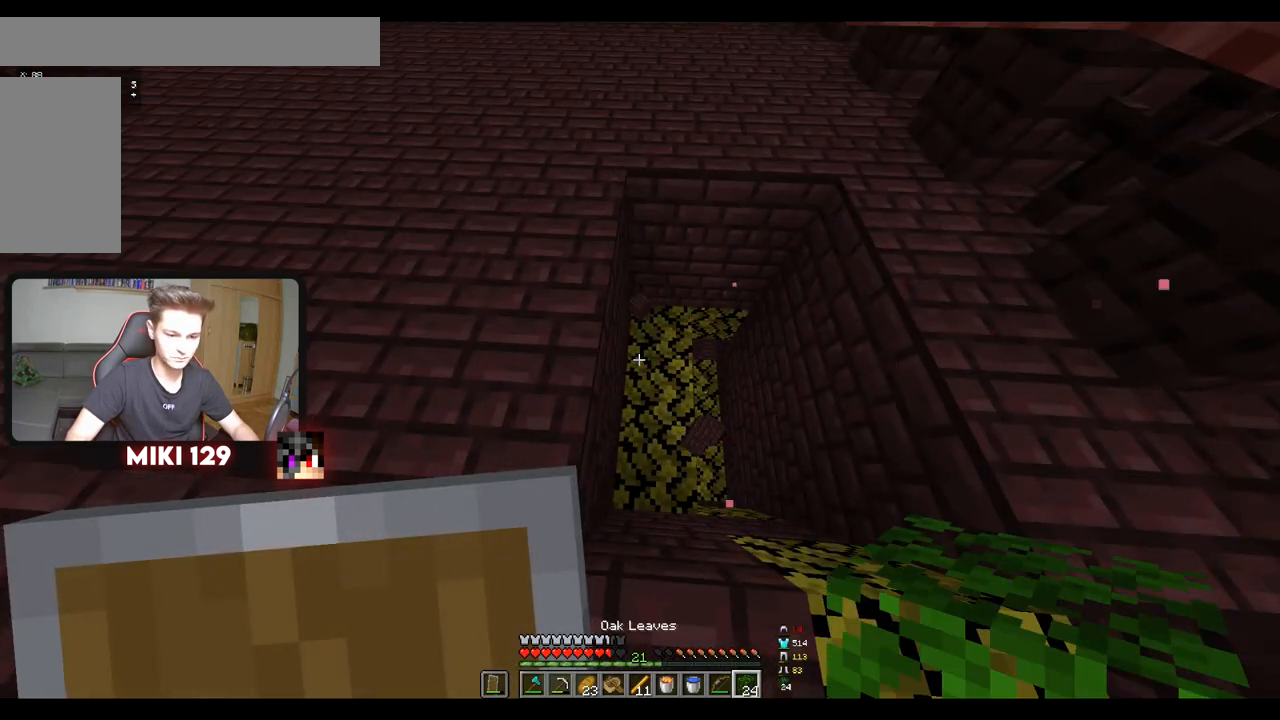
{"keys": [], "mouse": [], "events": []}
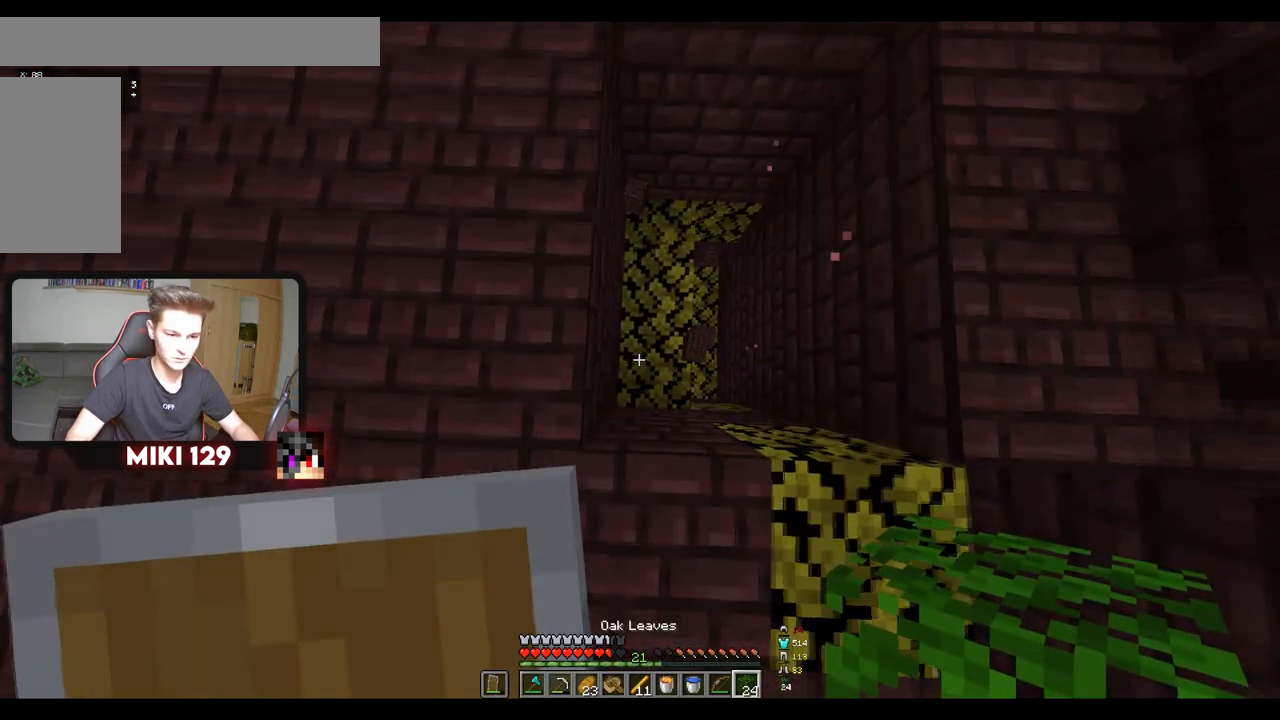
{"keys": [], "mouse": ["left"], "events": [[367, "mouse_left", "down"]]}
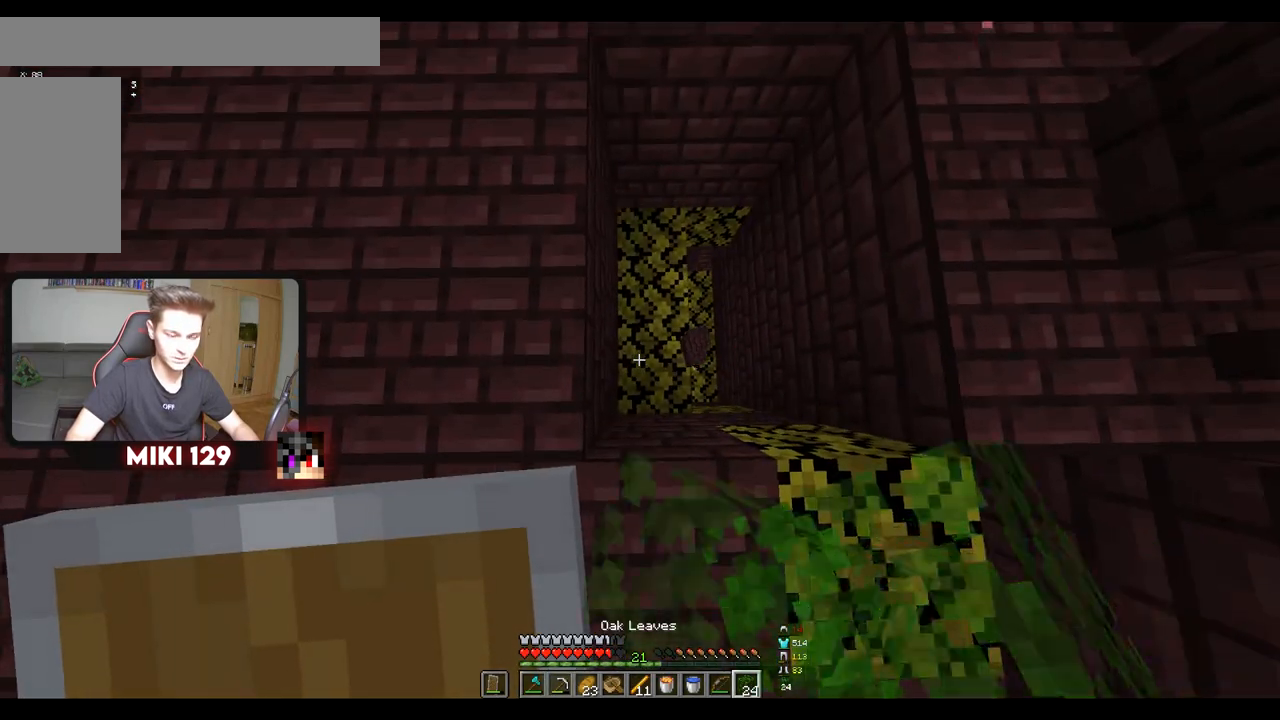
{"keys": ["d"], "mouse": ["left"], "events": [[267, "d", "down"]]}
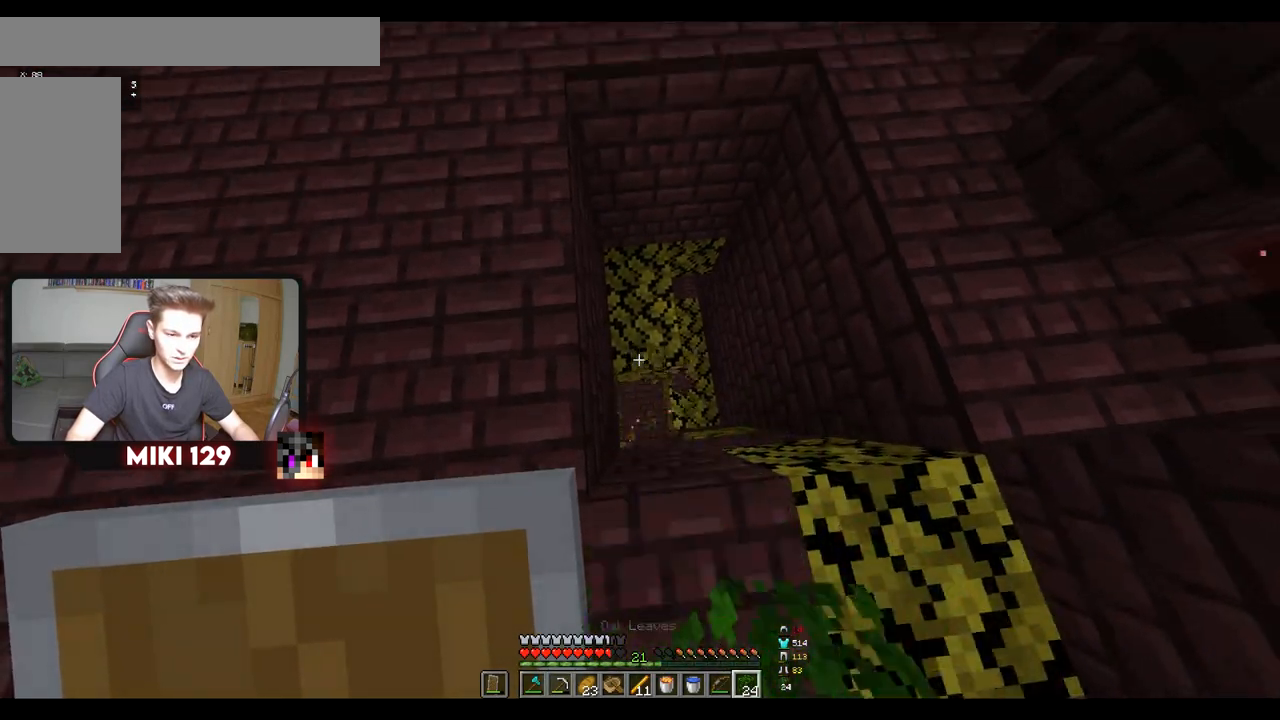
{"keys": ["d"], "mouse": ["left"], "events": []}
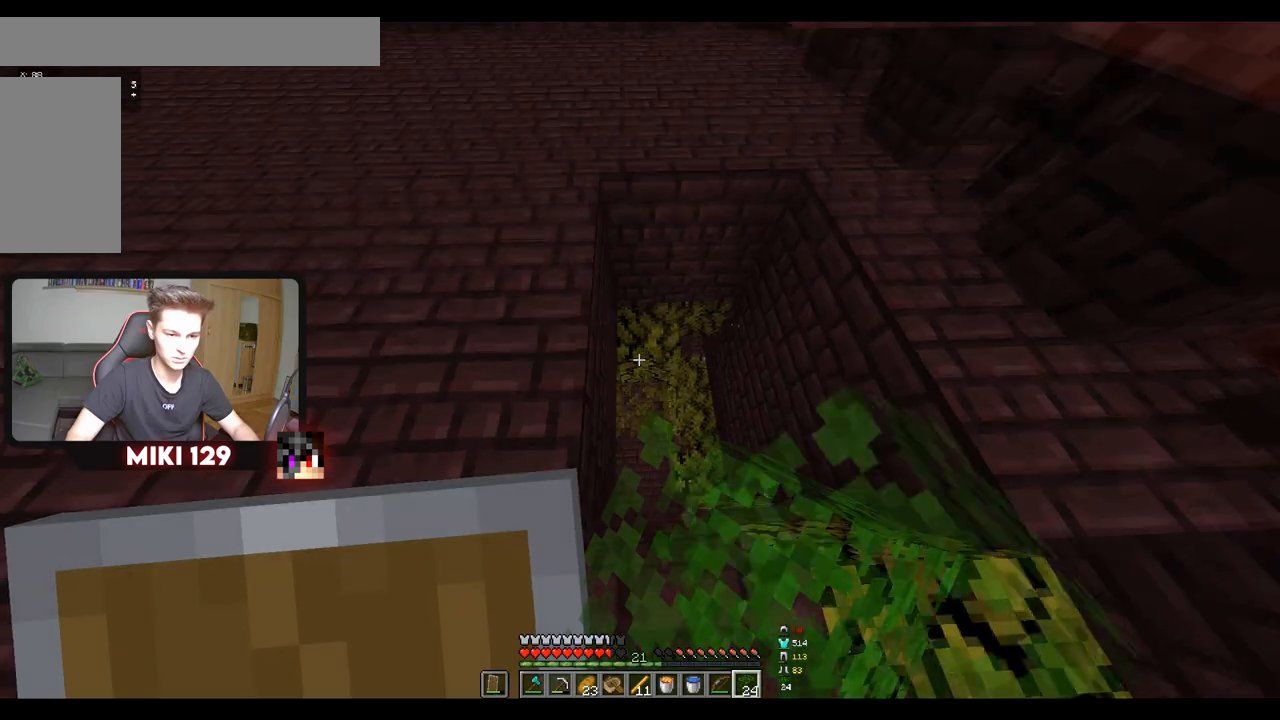
{"keys": ["d", "s"], "mouse": ["left"], "events": [[484, "s", "down"]]}
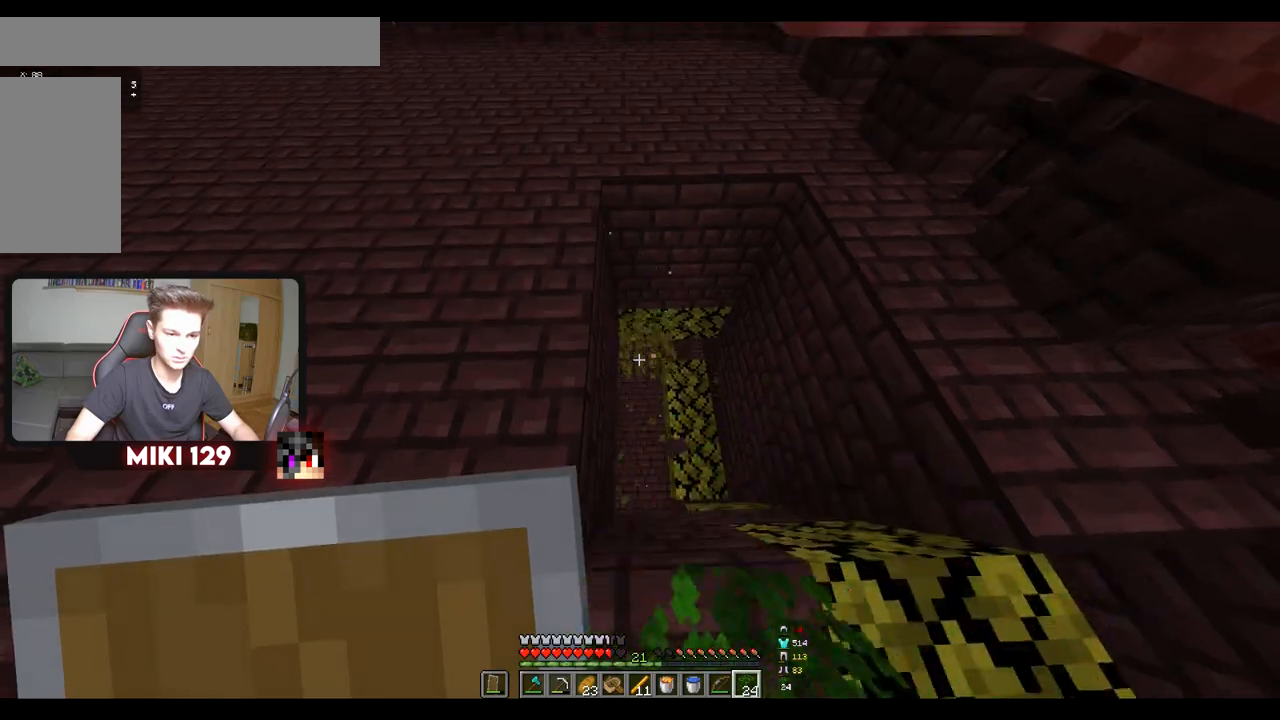
{"keys": ["d", "w"], "mouse": [], "events": [[183, "s", "up"], [350, "mouse_left", "up"], [367, "w", "down"]]}
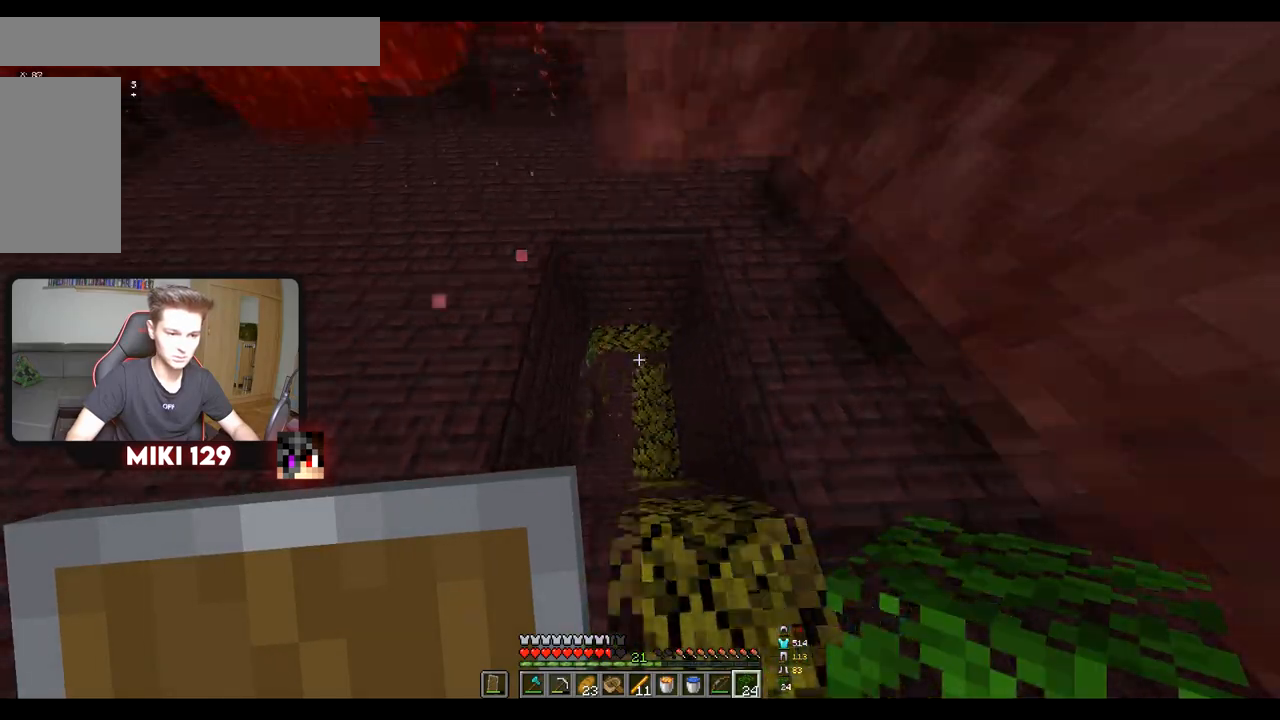
{"keys": [], "mouse": [], "events": [[117, "d", "up"], [250, "w", "up"]]}
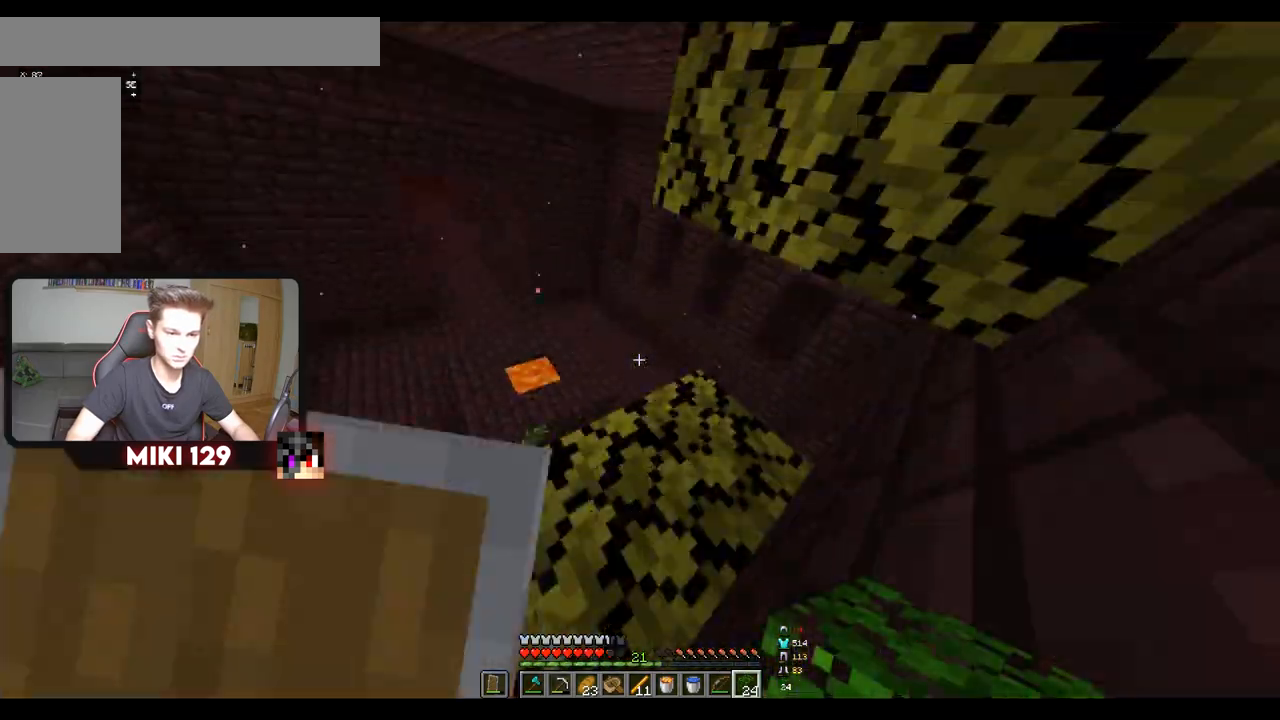
{"keys": ["a", "w"], "mouse": [], "events": [[66, "a", "down"], [66, "w", "down"]]}
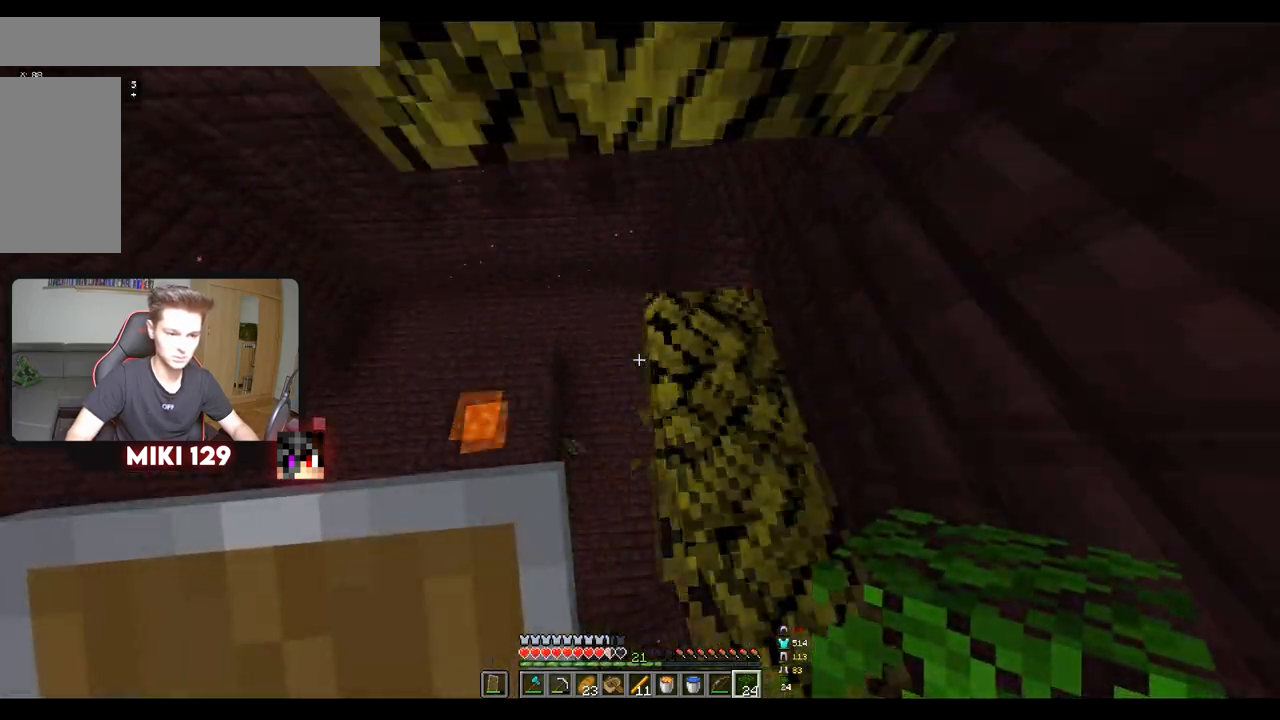
{"keys": ["d"], "mouse": [], "events": [[384, "w", "up"], [400, "a", "up"], [400, "d", "down"]]}
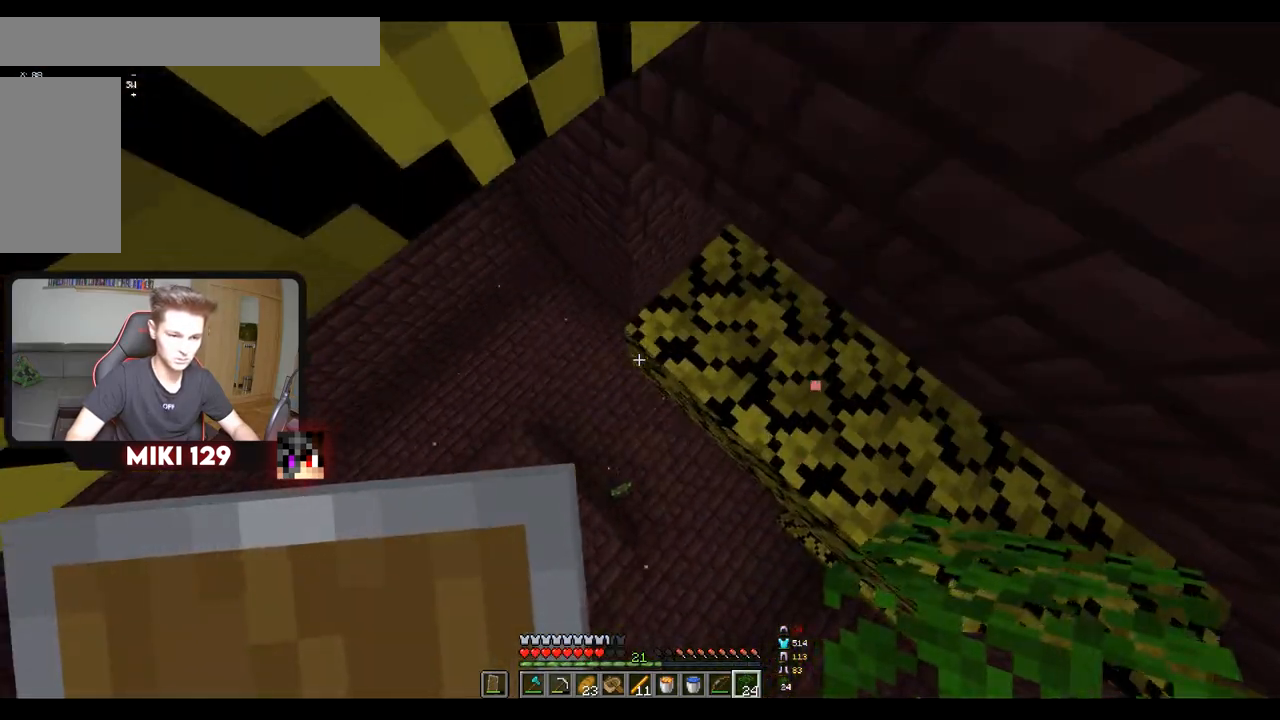
{"keys": ["d", "s"], "mouse": [], "events": [[33, "mouse_right", "down"], [116, "d", "up"], [116, "s", "down"], [166, "d", "down"], [166, "mouse_right", "up"]]}
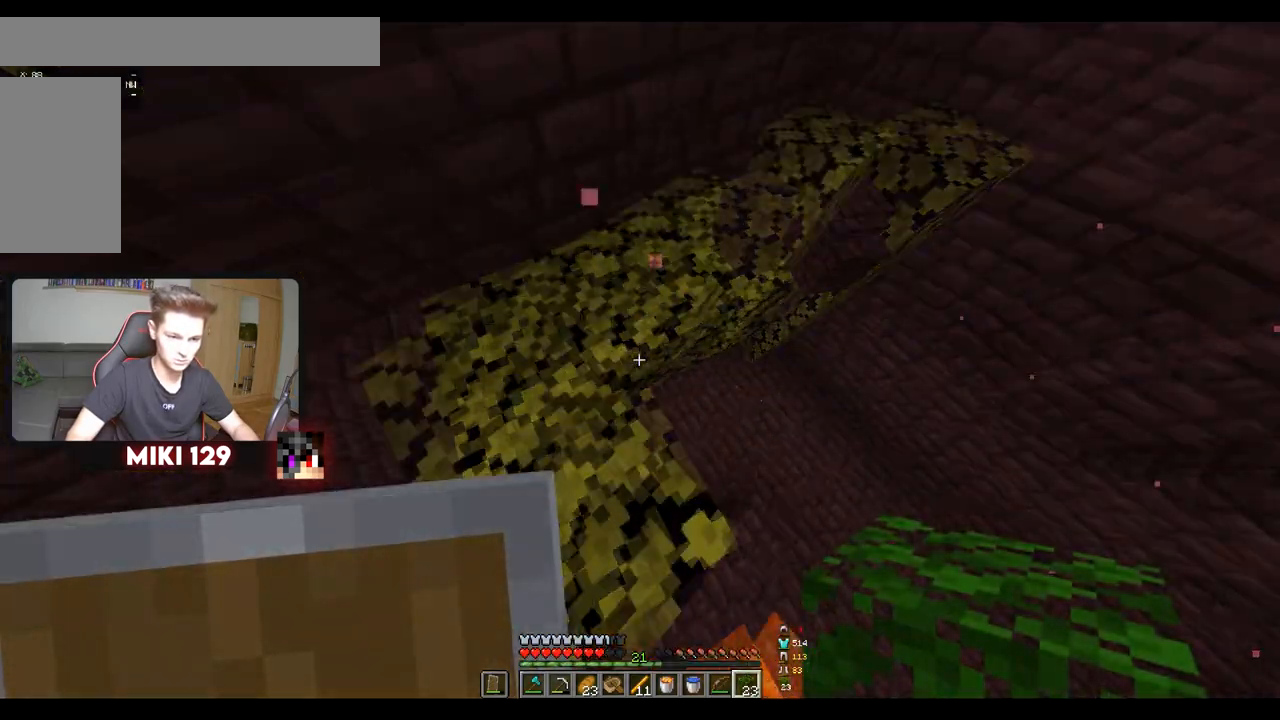
{"keys": ["d", "w"], "mouse": ["right"], "events": [[50, "s", "up"], [217, "mouse_right", "down"], [334, "w", "down"], [350, "mouse_right", "up"], [501, "mouse_right", "down"]]}
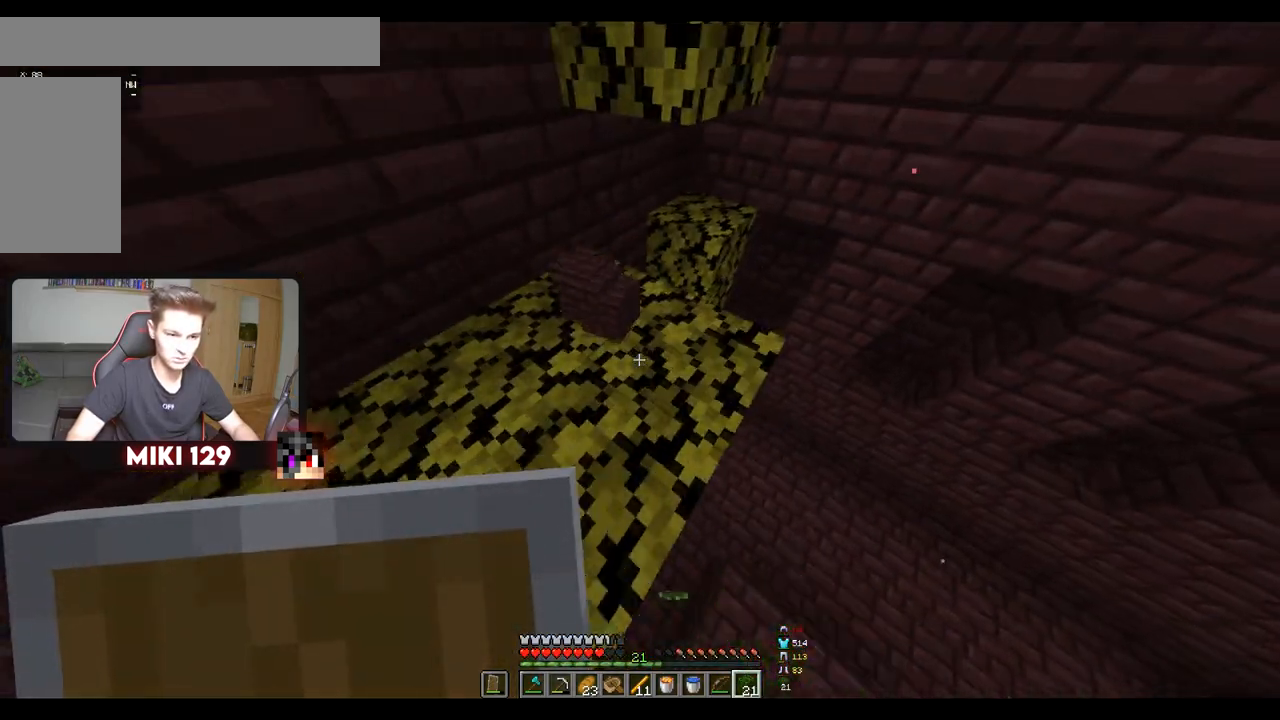
{"keys": ["w"], "mouse": [], "events": [[183, "mouse_right", "up"], [250, "w", "up"], [333, "d", "up"], [433, "w", "down"]]}
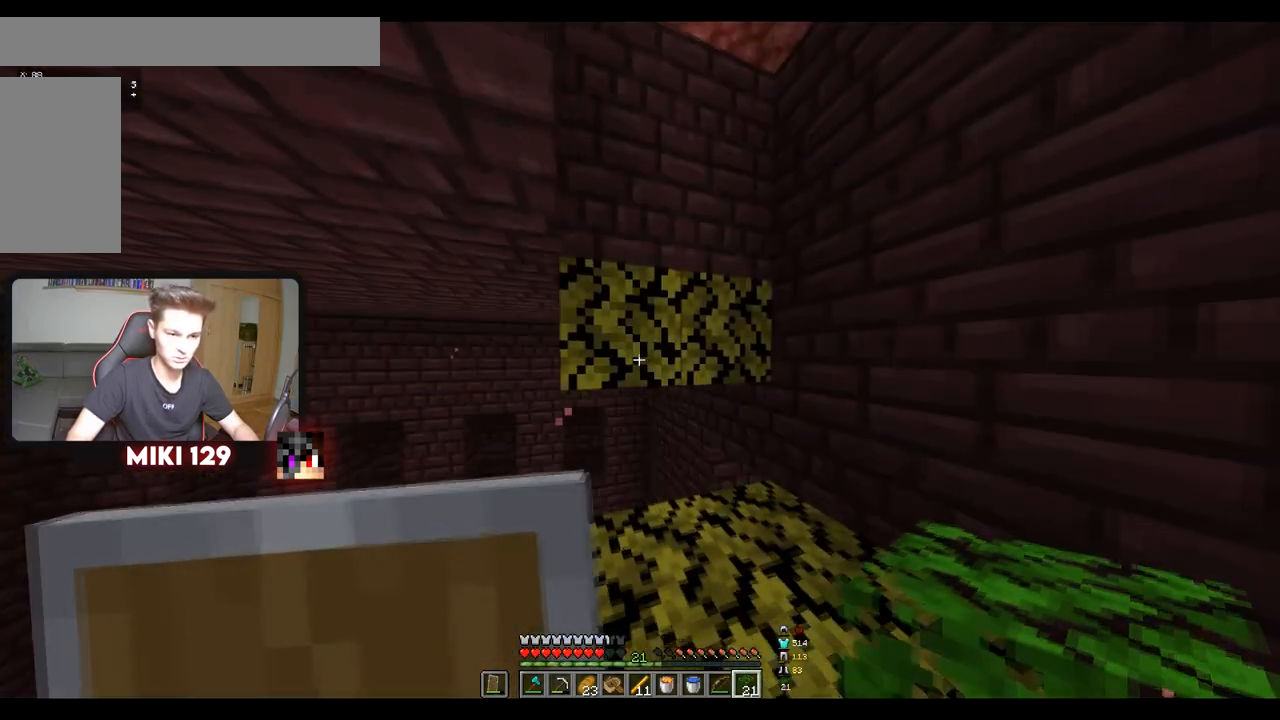
{"keys": ["a"], "mouse": [], "events": [[67, "w", "up"], [134, "a", "down"]]}
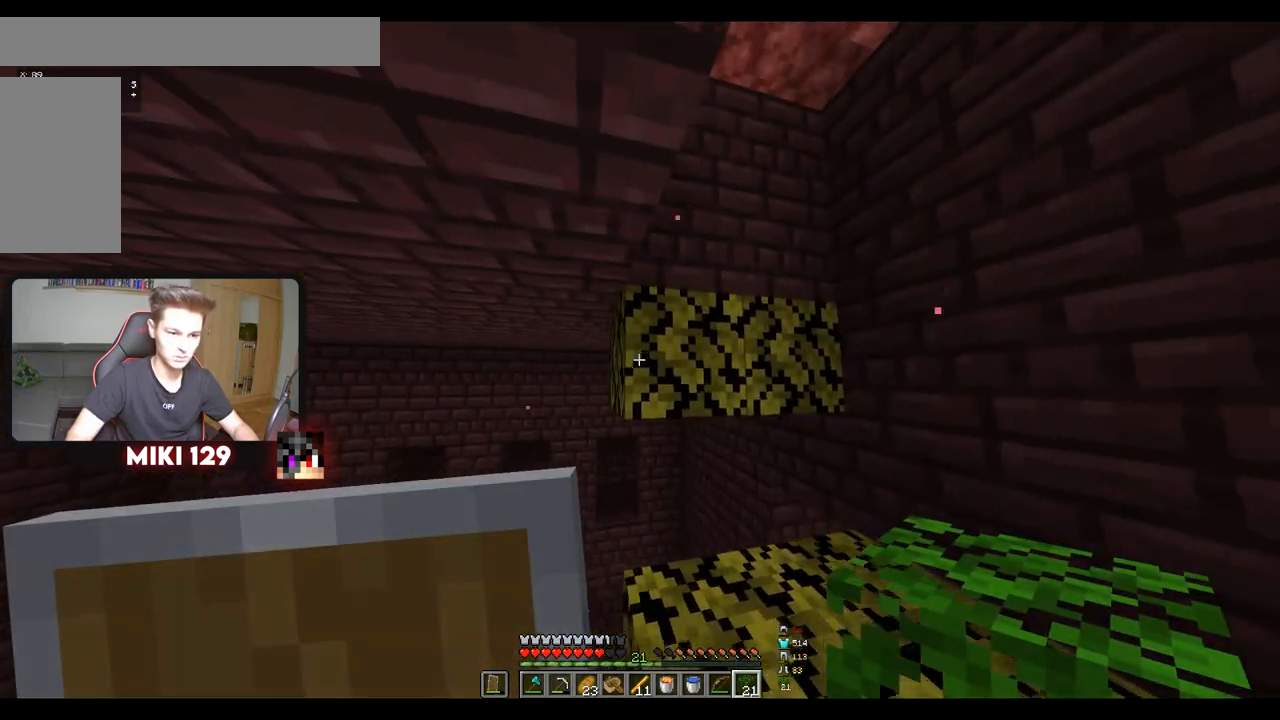
{"keys": ["d", "s"], "mouse": ["right"], "events": [[66, "a", "up"], [367, "d", "down"], [367, "s", "down"], [467, "mouse_right", "down"]]}
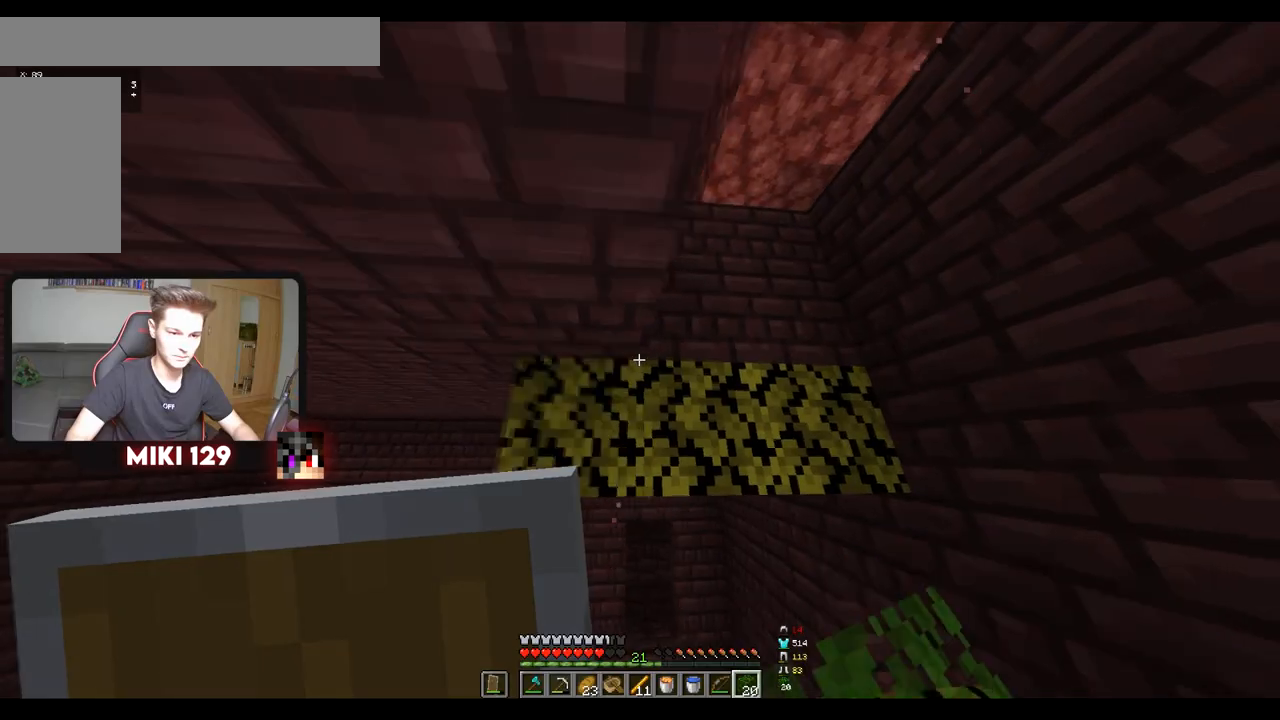
{"keys": ["d", "s"], "mouse": ["right"], "events": [[83, "mouse_right", "up"], [367, "mouse_right", "down"]]}
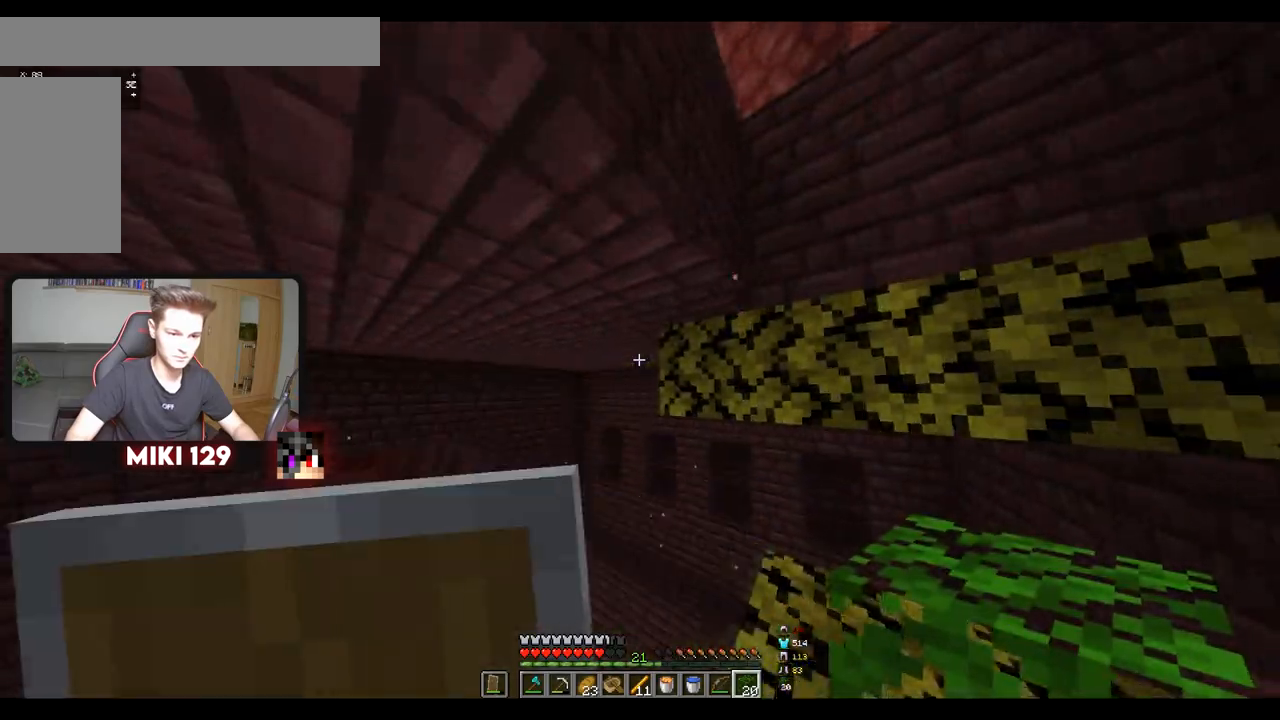
{"keys": ["a", "s"], "mouse": ["right"], "events": [[16, "mouse_right", "up"], [350, "d", "up"], [350, "mouse_right", "down"], [367, "a", "down"], [450, "mouse_right", "up"], [500, "mouse_right", "down"]]}
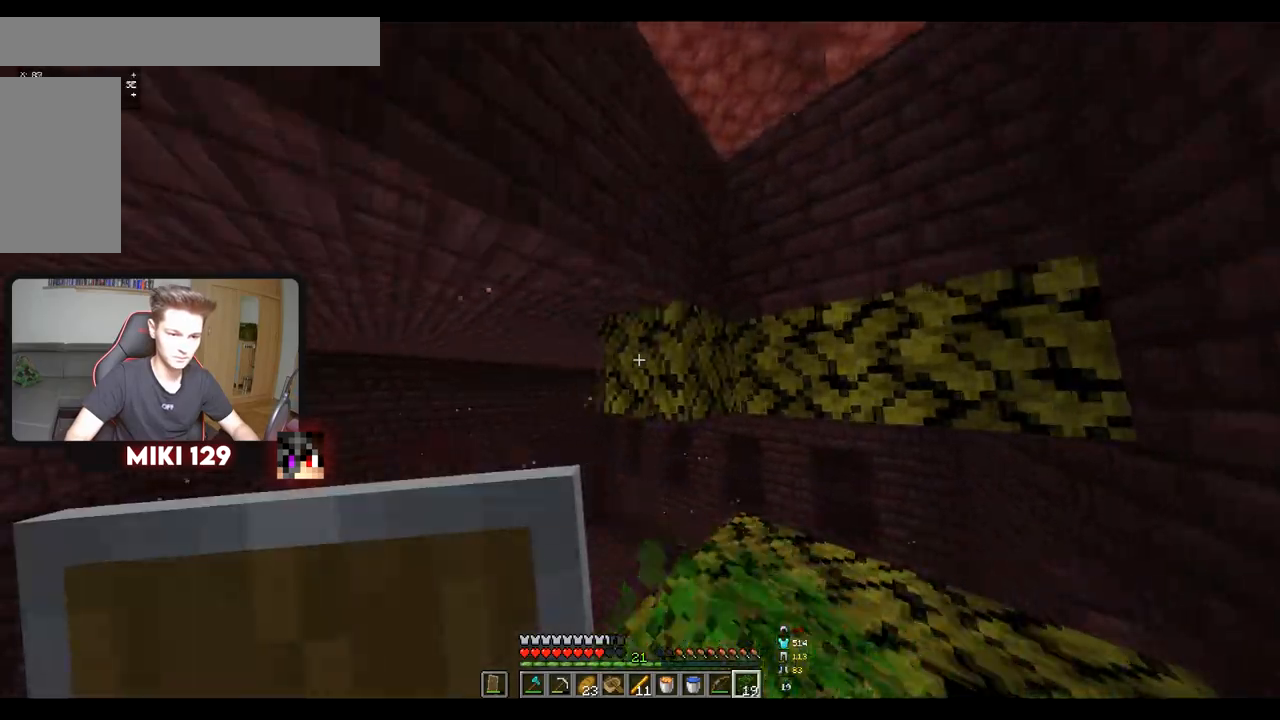
{"keys": ["a", "s"], "mouse": [], "events": [[83, "mouse_right", "up"], [267, "mouse_right", "down"], [400, "mouse_right", "up"]]}
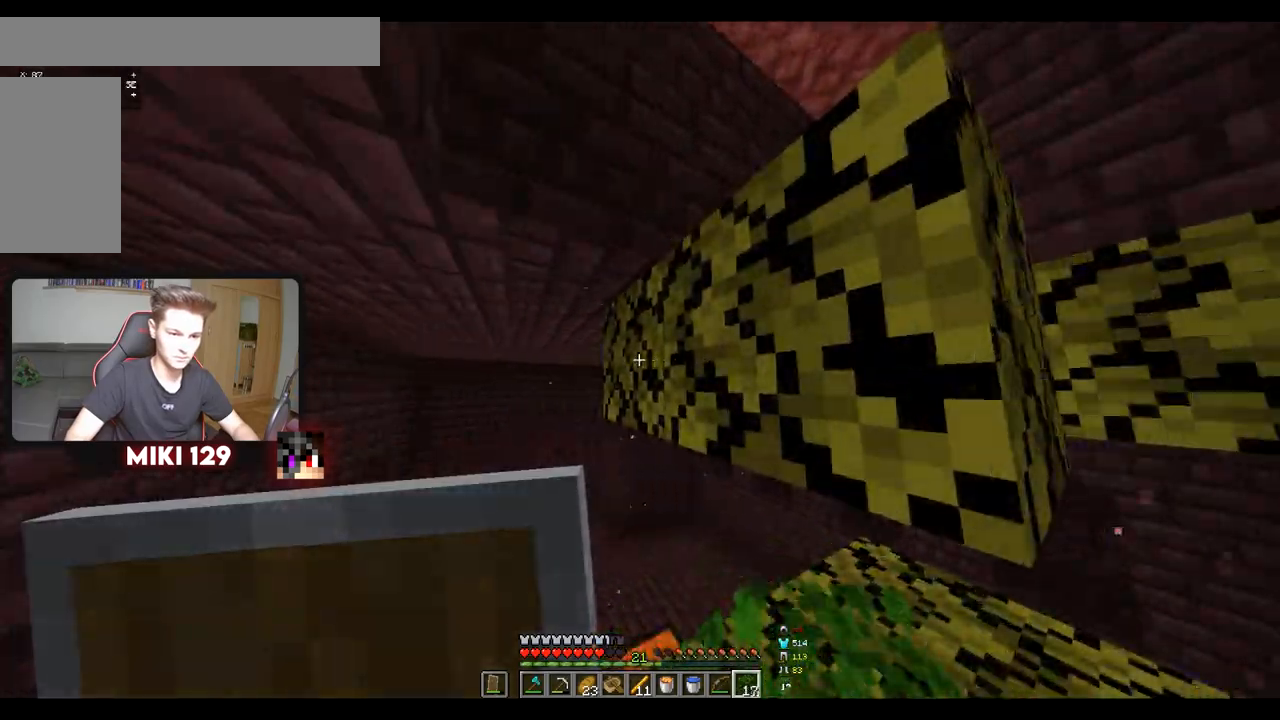
{"keys": ["d", "w"], "mouse": ["left"], "events": [[66, "mouse_right", "down"], [66, "s", "up"], [150, "a", "up"], [233, "mouse_right", "up"], [283, "d", "down"], [317, "mouse_left", "down"], [483, "w", "down"]]}
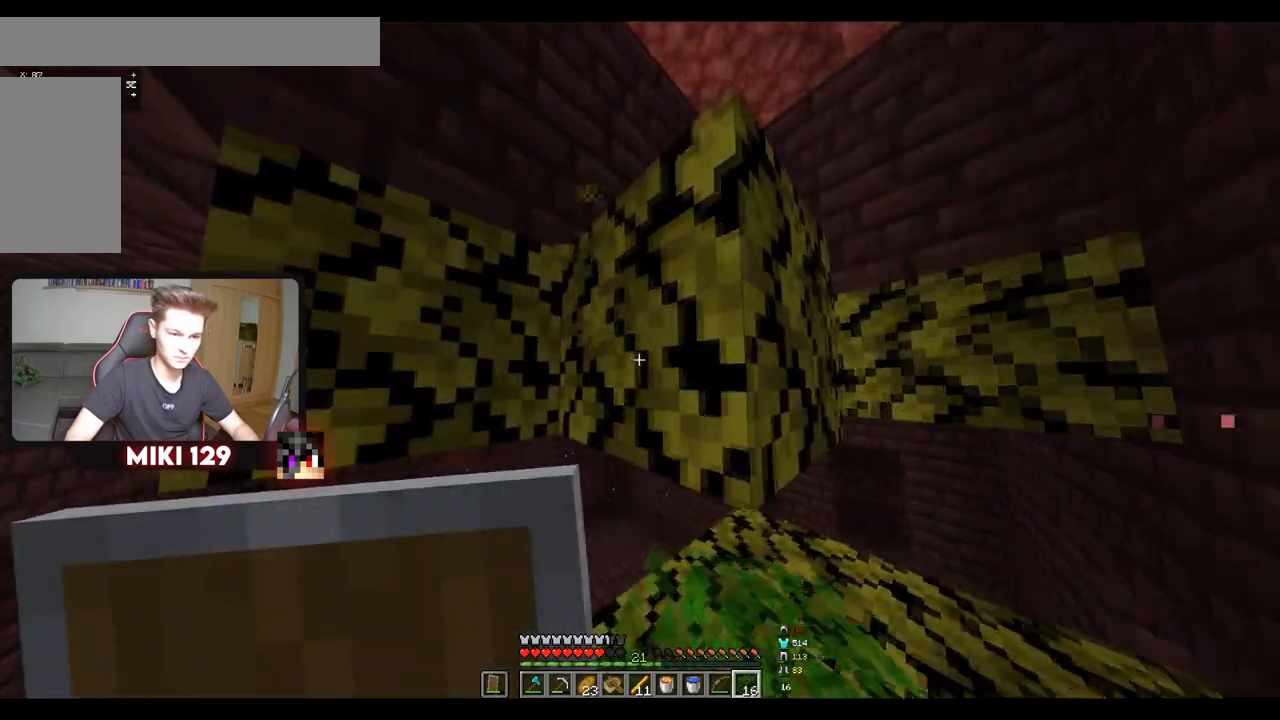
{"keys": [], "mouse": ["left"], "events": [[467, "d", "up"], [467, "w", "up"]]}
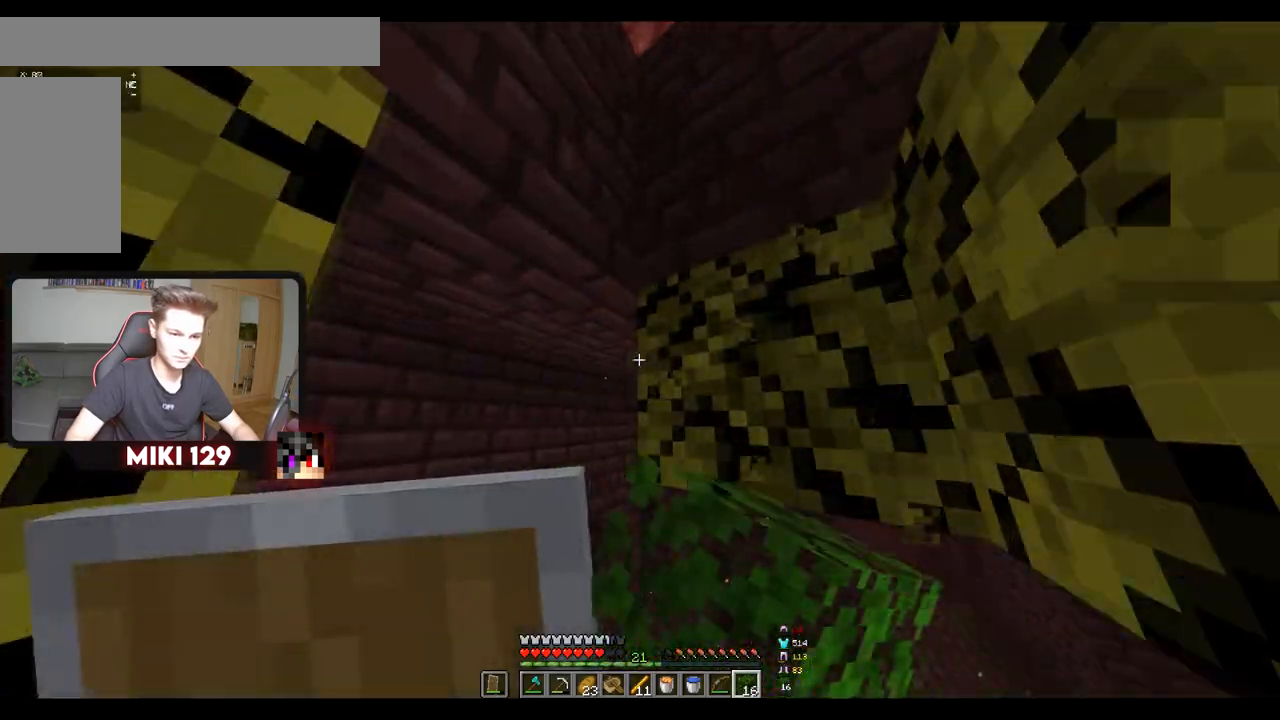
{"keys": [], "mouse": [], "events": [[200, "mouse_left", "up"], [367, "mouse_right", "down"], [500, "mouse_right", "up"]]}
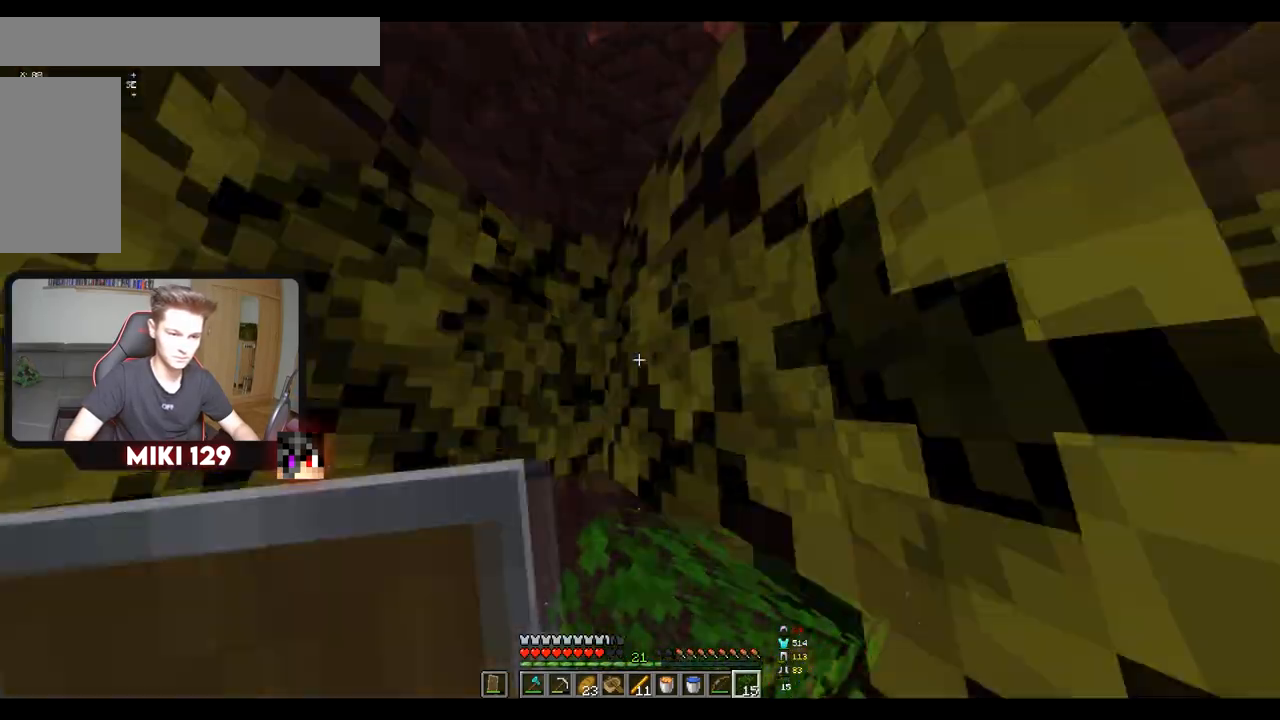
{"keys": [], "mouse": ["left"], "events": [[33, "d", "down"], [67, "mouse_left", "down"], [400, "d", "up"]]}
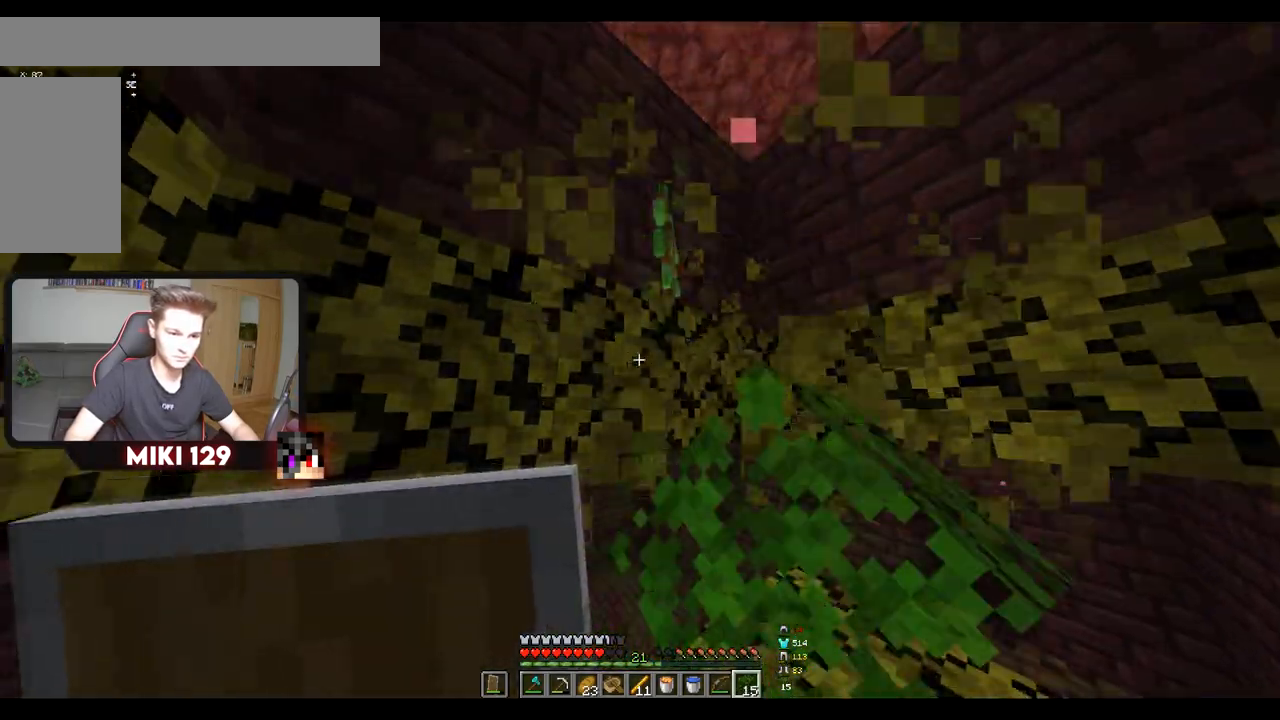
{"keys": ["a"], "mouse": [], "events": [[216, "mouse_left", "up"], [233, "a", "down"]]}
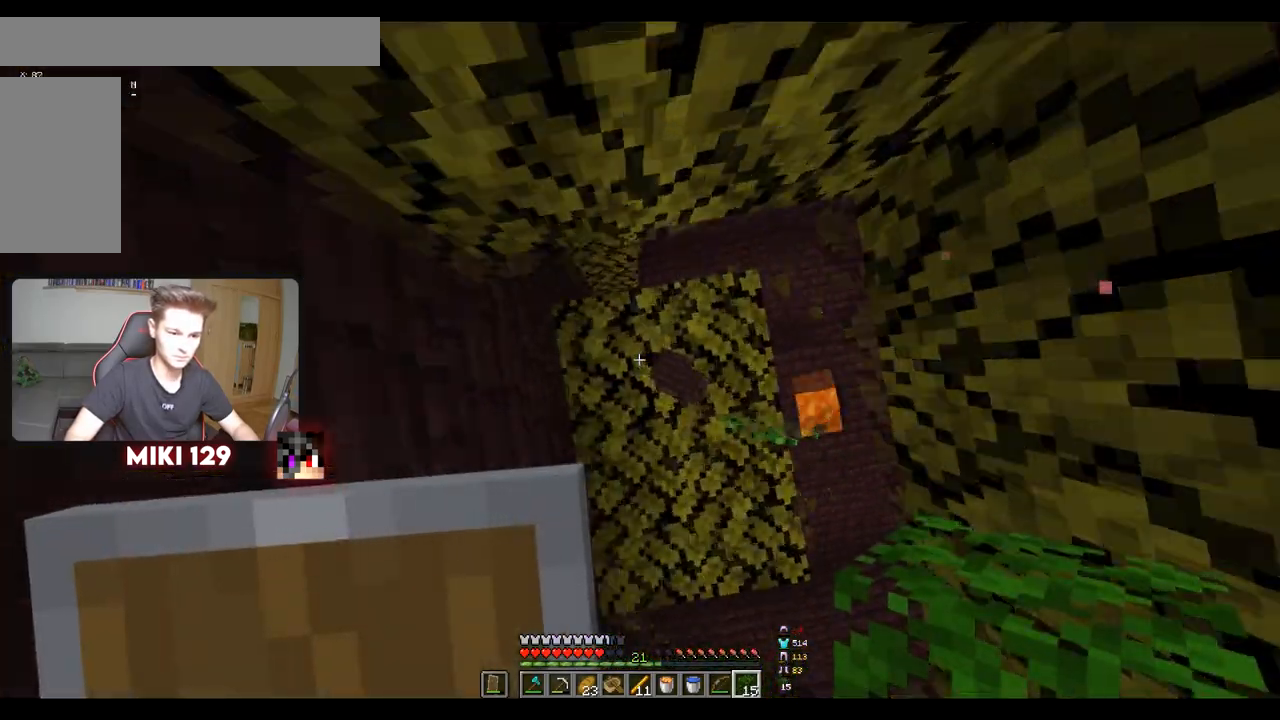
{"keys": [], "mouse": ["right"], "events": [[267, "a", "up"], [467, "mouse_right", "down"]]}